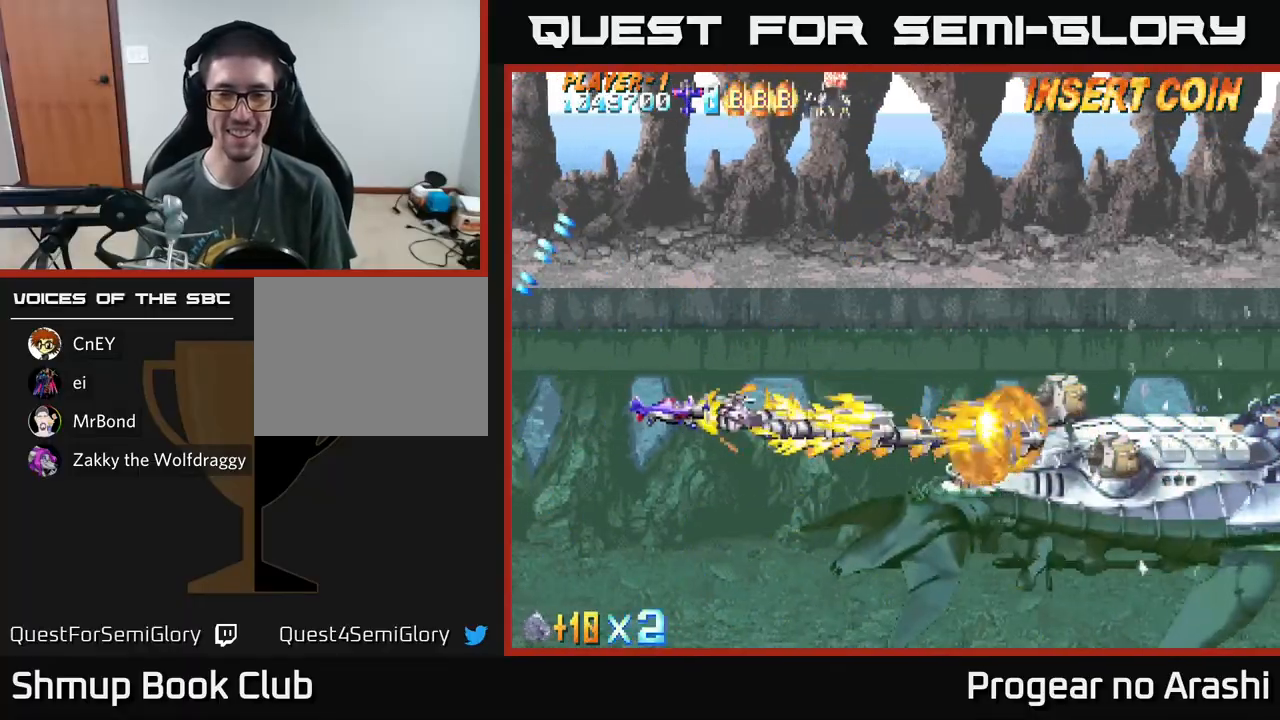
Gameplay with a controller (Xbox layout); each line is a JSON object with the inputs held at the frame after it. "events" lists button and stick changes between this image and that frame as [ms after this image, input, new state], when the widget could be followed in between. Not read: right_stick.
{"buttons": ["A", "DPAD_DOWN", "DPAD_RIGHT"], "left_stick": "center", "events": [[117, "DPAD_UP", "up"], [383, "DPAD_DOWN", "down"]]}
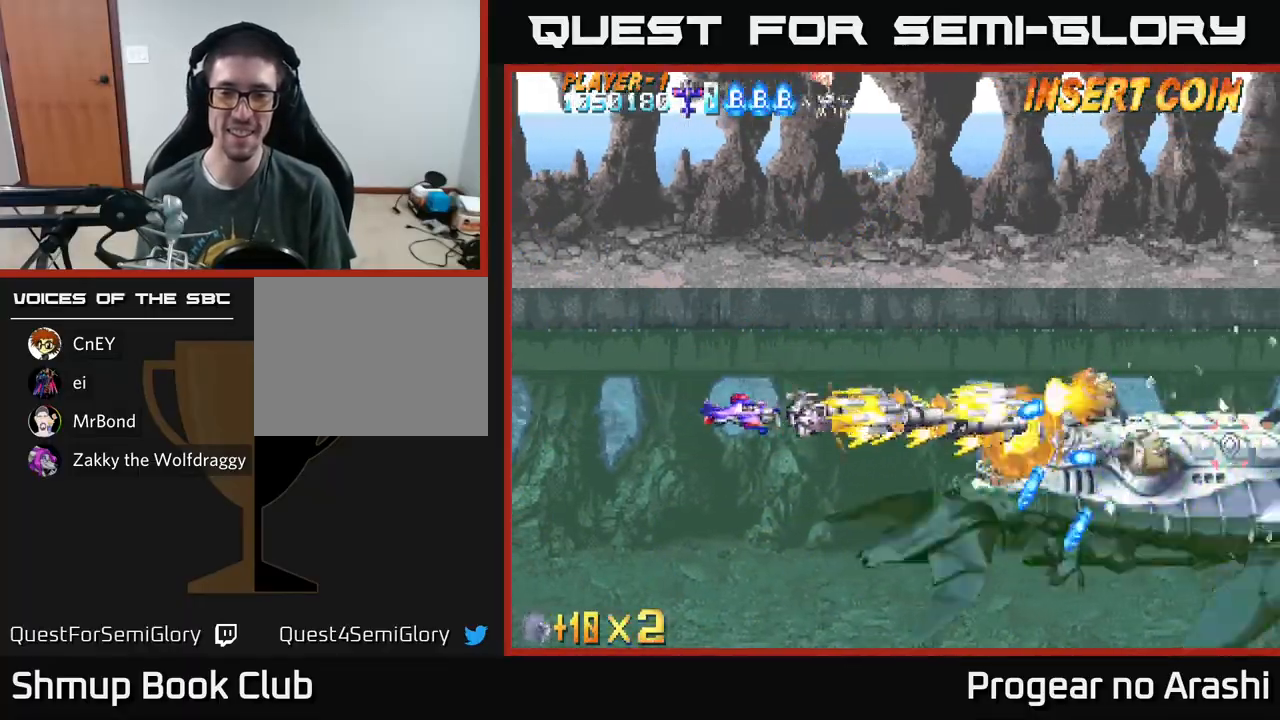
{"buttons": ["A", "DPAD_UP", "DPAD_LEFT"], "left_stick": "center", "events": [[33, "DPAD_DOWN", "up"], [233, "DPAD_RIGHT", "up"], [250, "DPAD_LEFT", "down"], [500, "DPAD_UP", "down"]]}
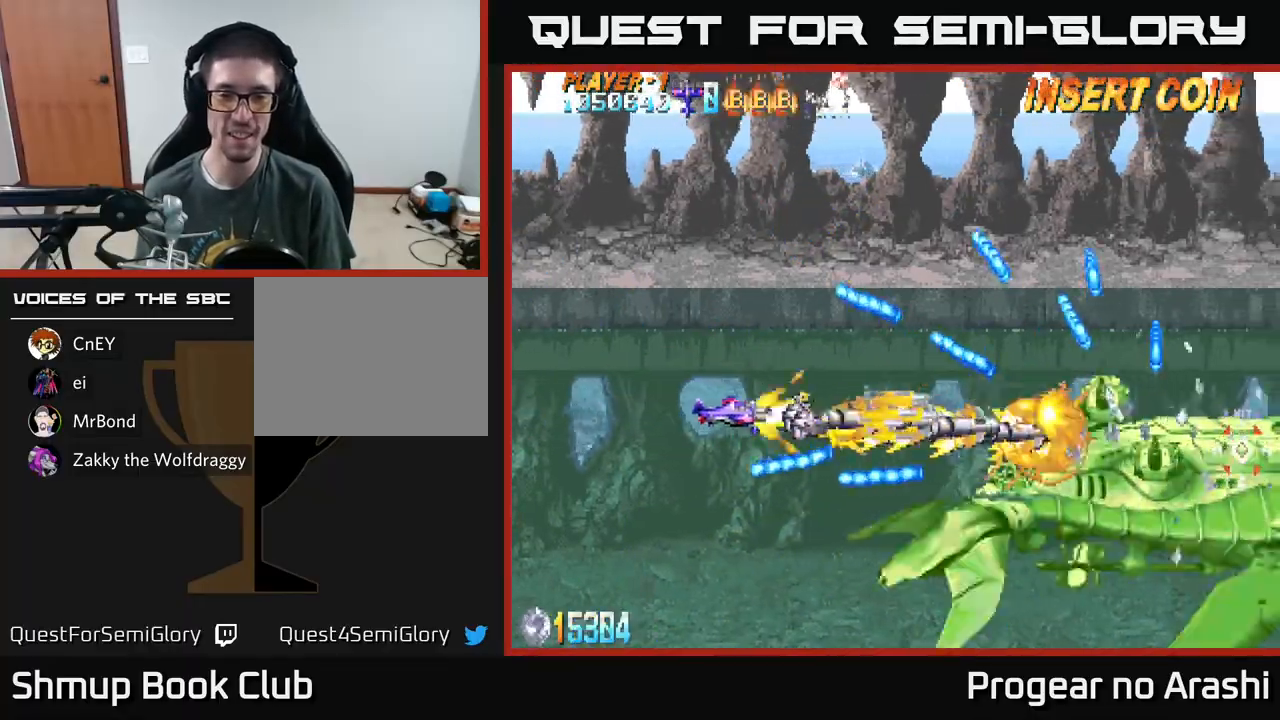
{"buttons": ["A", "DPAD_DOWN"], "left_stick": "center", "events": [[117, "DPAD_UP", "up"], [167, "DPAD_DOWN", "down"], [167, "DPAD_LEFT", "up"], [250, "DPAD_RIGHT", "down"], [283, "DPAD_RIGHT", "up"], [367, "DPAD_LEFT", "down"], [467, "DPAD_LEFT", "up"]]}
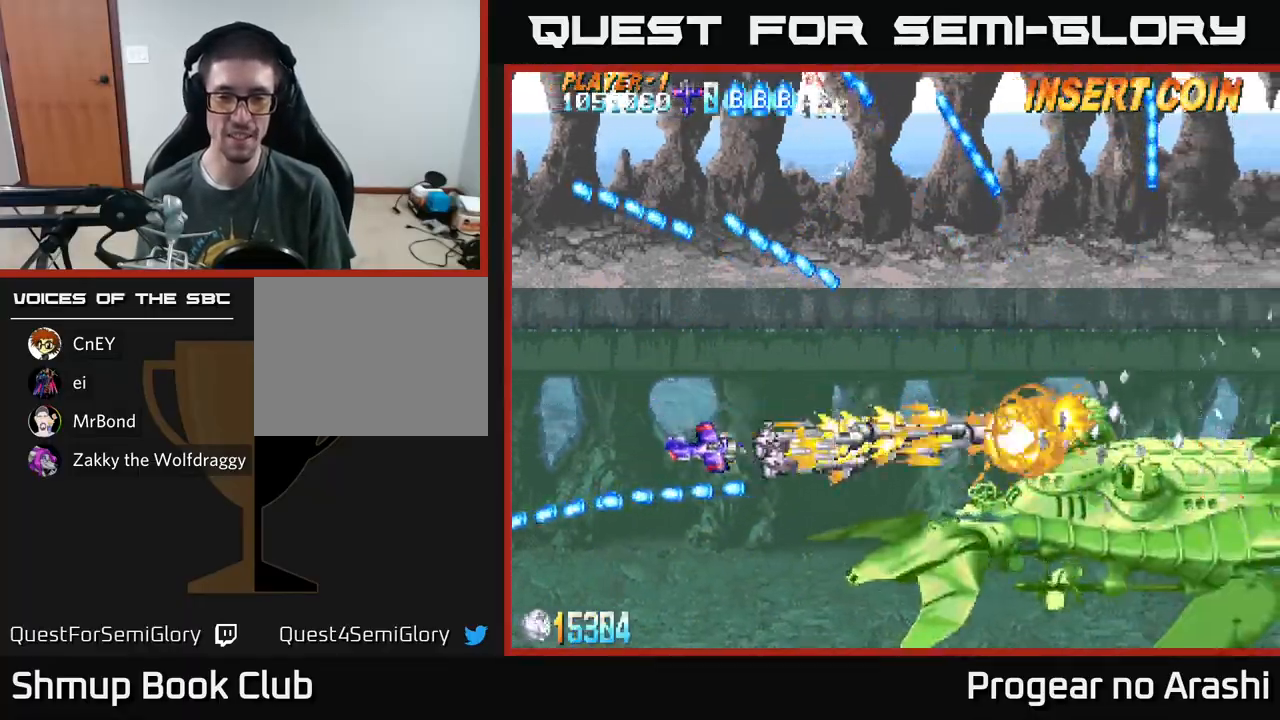
{"buttons": ["A"], "left_stick": "center", "events": [[33, "DPAD_DOWN", "up"]]}
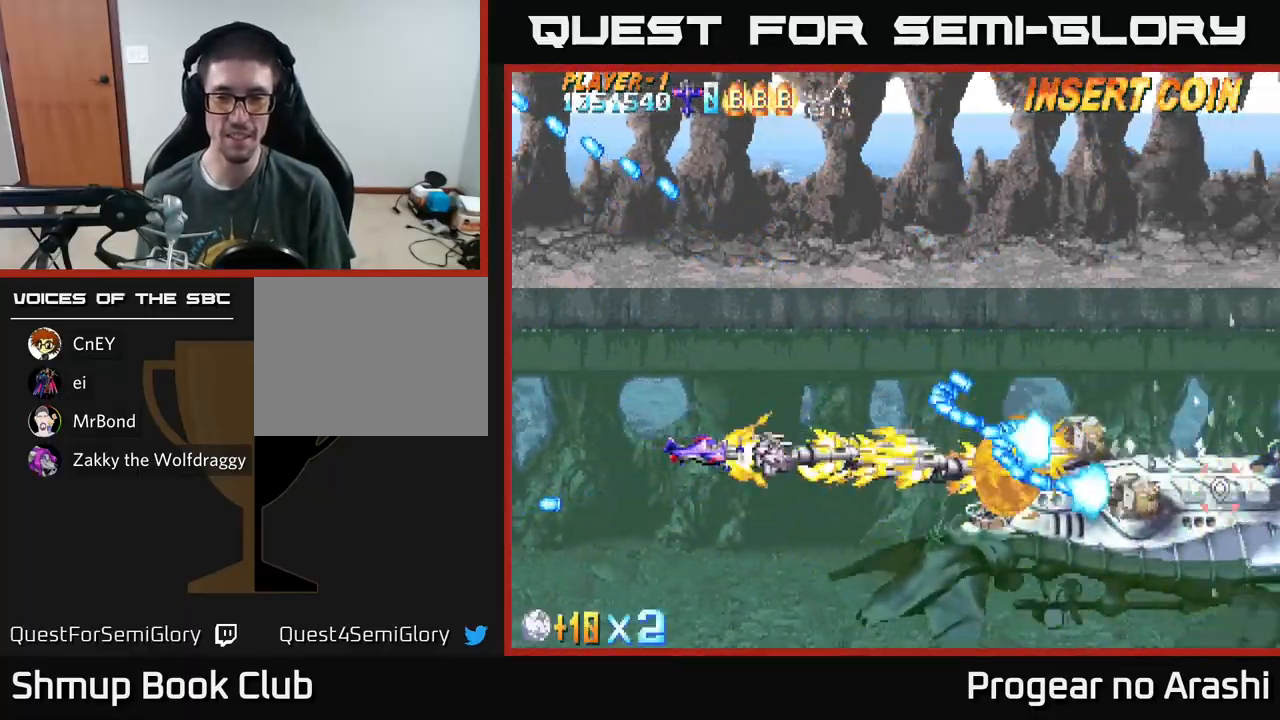
{"buttons": ["A", "DPAD_DOWN", "DPAD_LEFT"], "left_stick": "center", "events": [[283, "DPAD_LEFT", "down"], [333, "DPAD_DOWN", "down"]]}
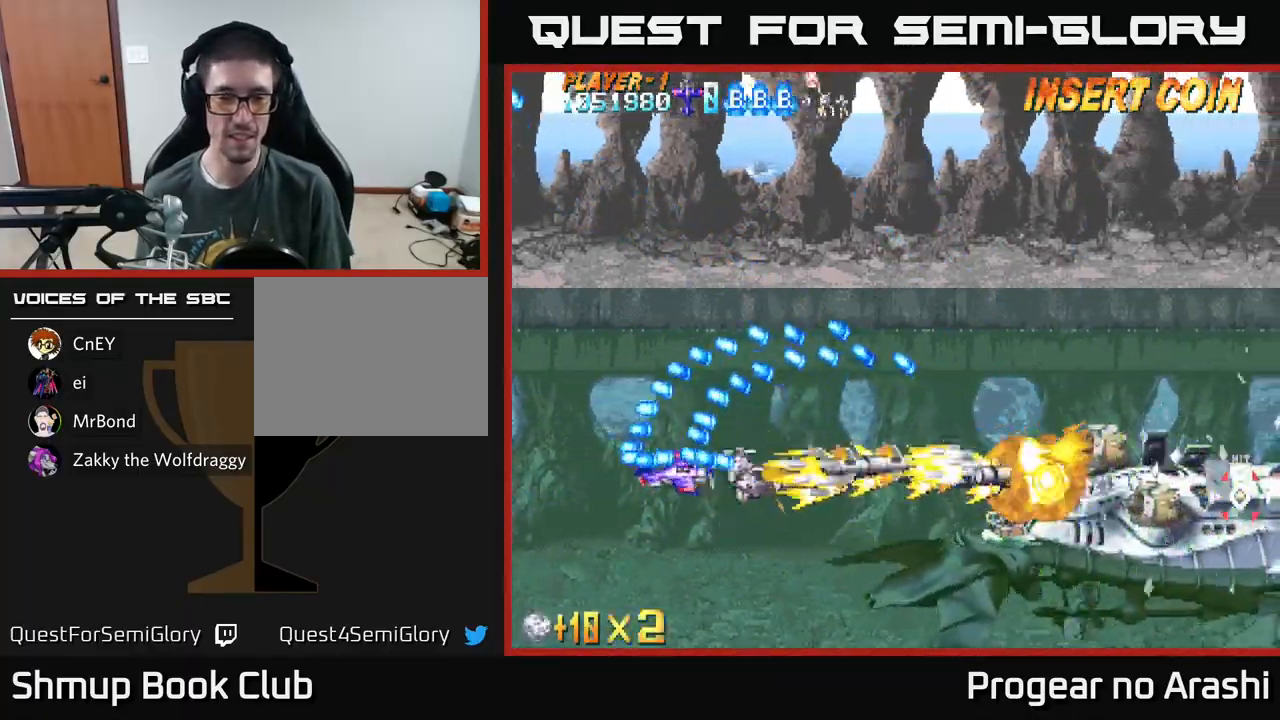
{"buttons": ["X", "DPAD_UP"], "left_stick": "center", "events": [[17, "X", "down"], [33, "A", "up"], [167, "DPAD_LEFT", "up"], [267, "DPAD_DOWN", "up"], [267, "DPAD_RIGHT", "down"], [317, "DPAD_UP", "down"], [417, "DPAD_RIGHT", "up"]]}
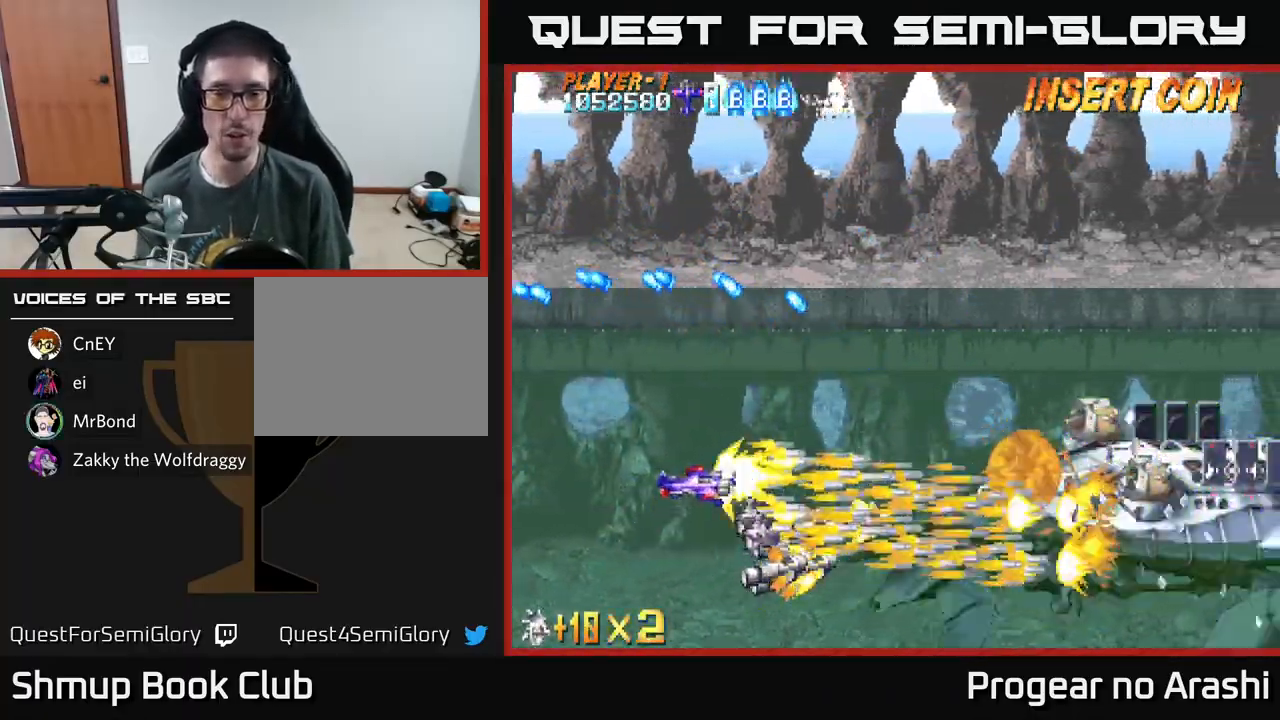
{"buttons": ["A"], "left_stick": "center", "events": [[17, "DPAD_LEFT", "down"], [67, "DPAD_UP", "up"], [167, "DPAD_LEFT", "up"], [250, "X", "up"], [317, "A", "down"]]}
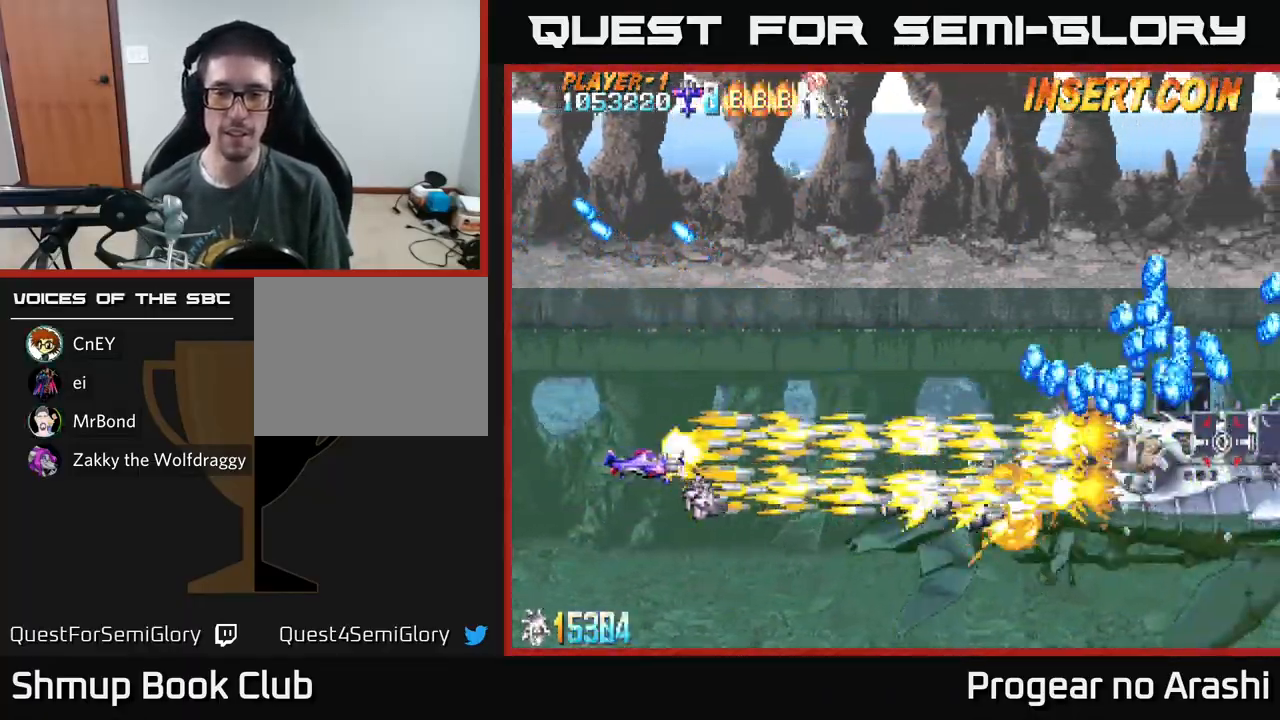
{"buttons": ["A", "DPAD_DOWN"], "left_stick": "center", "events": [[100, "DPAD_UP", "down"], [117, "DPAD_LEFT", "down"], [433, "DPAD_UP", "up"], [467, "DPAD_DOWN", "down"], [467, "DPAD_LEFT", "up"]]}
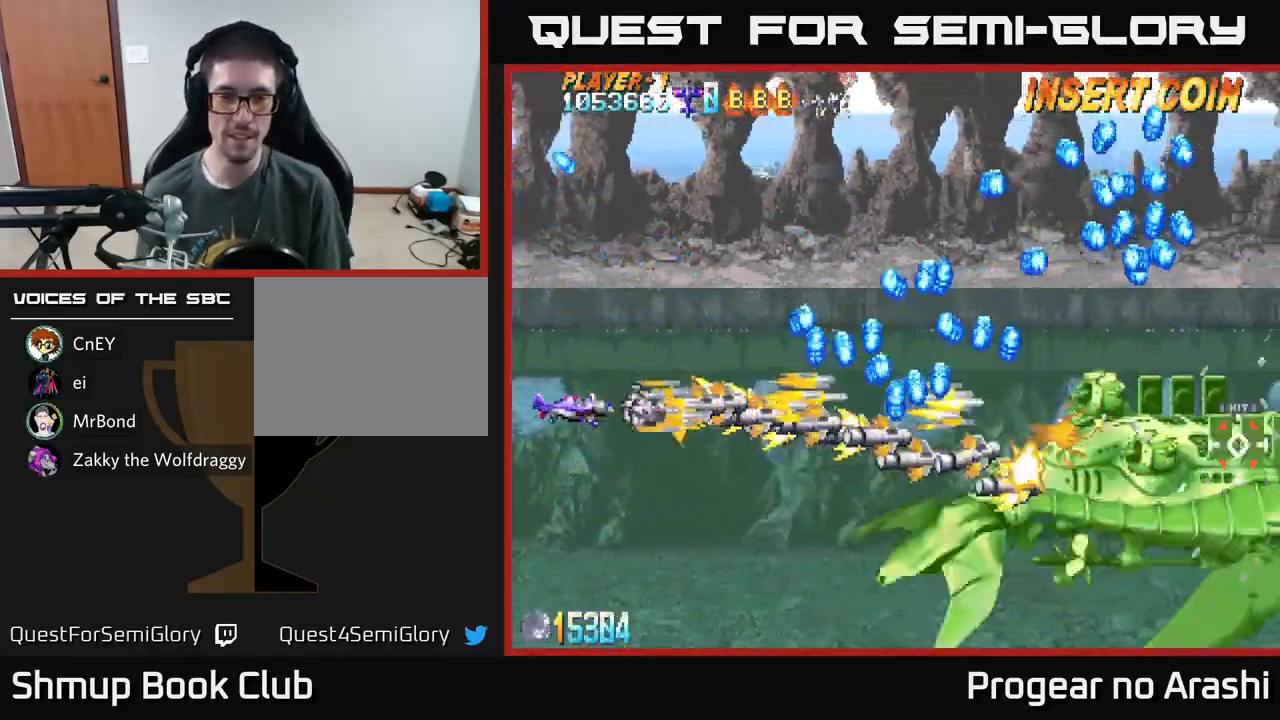
{"buttons": ["X", "DPAD_LEFT"], "left_stick": "center", "events": [[33, "DPAD_RIGHT", "down"], [383, "DPAD_RIGHT", "up"], [400, "X", "down"], [417, "A", "up"], [467, "DPAD_LEFT", "down"], [483, "DPAD_DOWN", "up"]]}
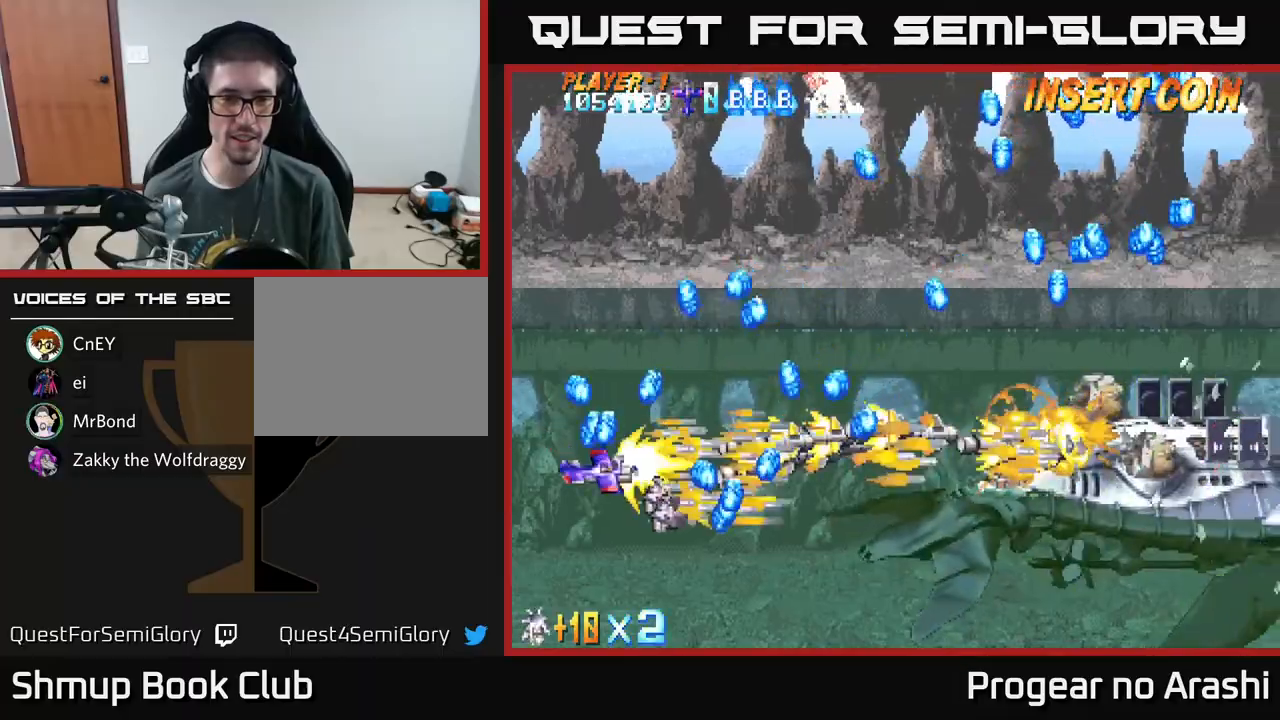
{"buttons": ["X", "DPAD_UP", "DPAD_LEFT"], "left_stick": "center", "events": [[117, "DPAD_LEFT", "up"], [233, "DPAD_DOWN", "down"], [250, "DPAD_RIGHT", "down"], [383, "DPAD_DOWN", "up"], [400, "DPAD_RIGHT", "up"], [417, "DPAD_UP", "down"], [467, "DPAD_LEFT", "down"]]}
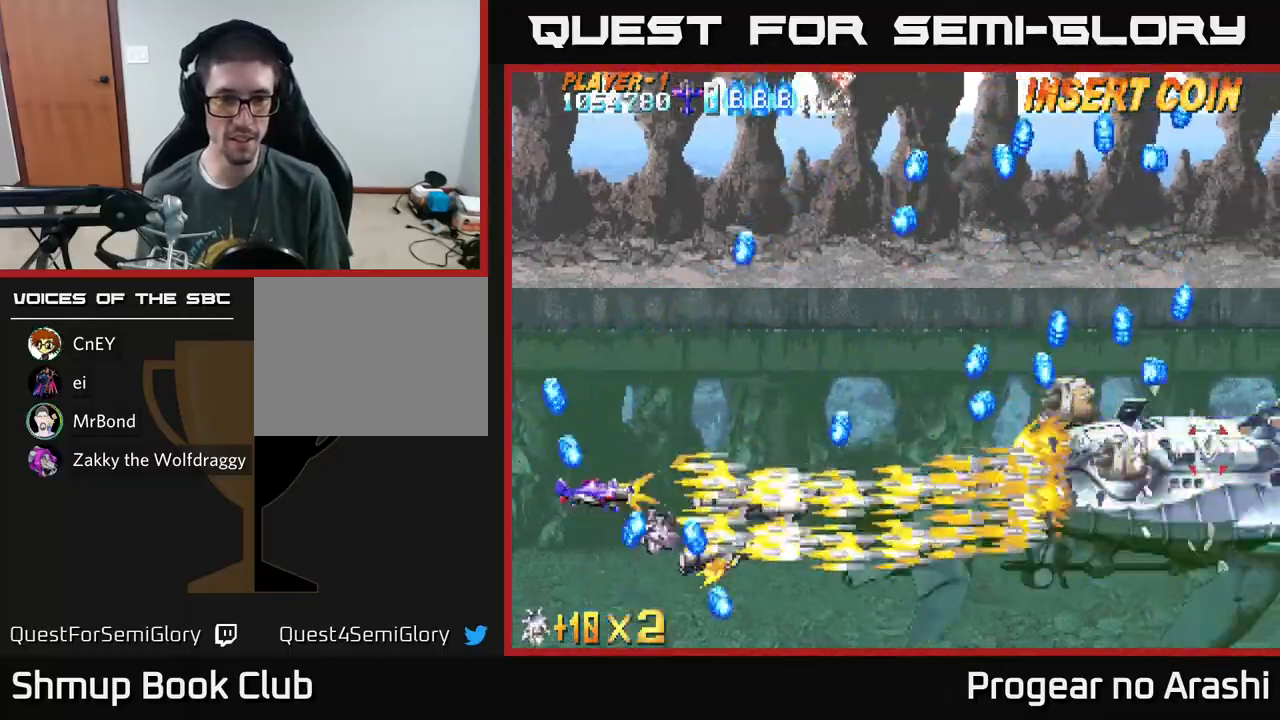
{"buttons": ["X", "DPAD_RIGHT"], "left_stick": "center"}
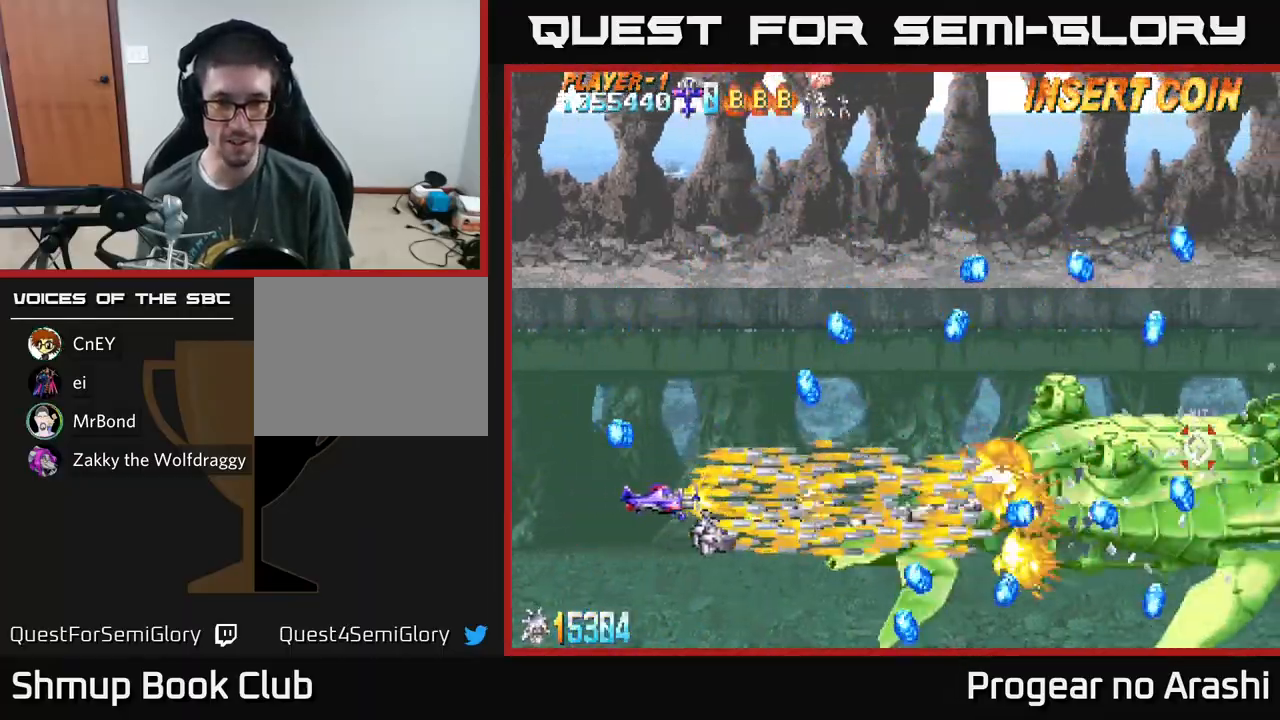
{"buttons": ["A"], "left_stick": "center", "events": [[33, "DPAD_LEFT", "down"], [33, "DPAD_RIGHT", "up"], [33, "DPAD_UP", "down"], [100, "A", "down"], [117, "X", "up"], [233, "DPAD_LEFT", "up"], [317, "DPAD_RIGHT", "down"], [400, "DPAD_UP", "up"], [500, "DPAD_RIGHT", "up"]]}
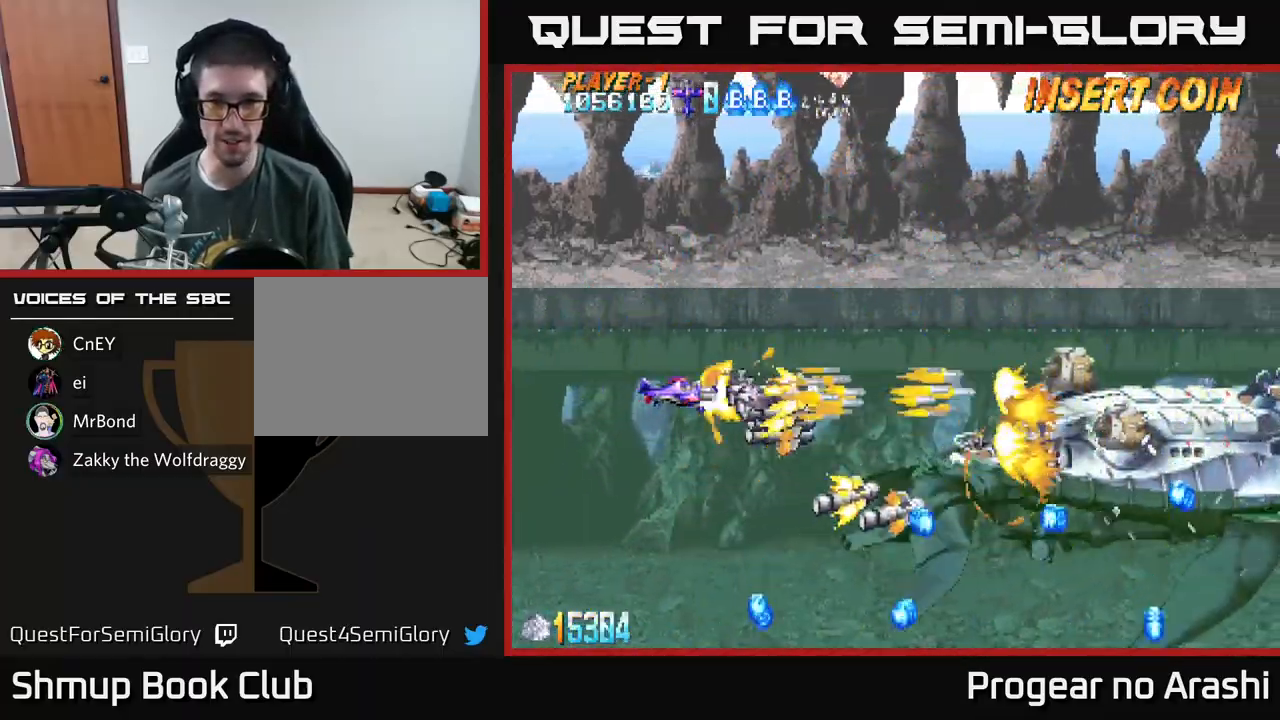
{"buttons": ["A", "DPAD_LEFT"], "left_stick": "center", "events": [[500, "DPAD_LEFT", "down"]]}
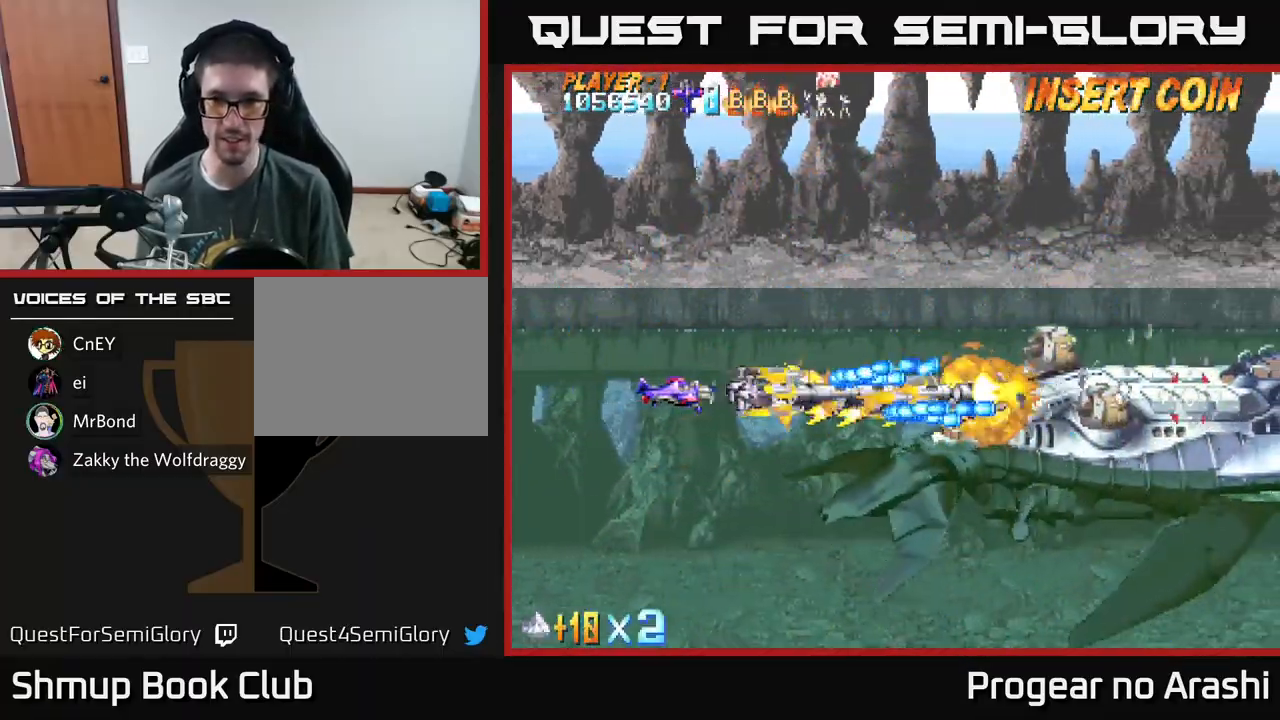
{"buttons": ["A", "DPAD_UP", "DPAD_LEFT"], "left_stick": "center", "events": [[183, "DPAD_UP", "down"]]}
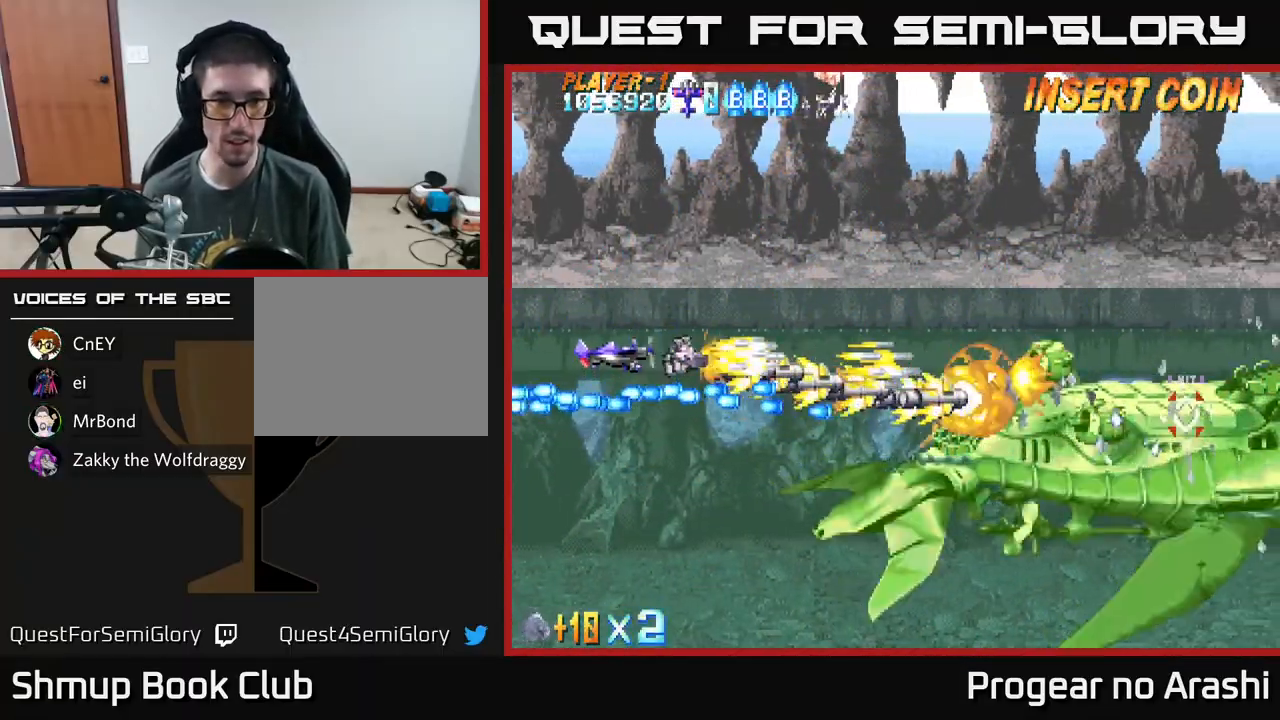
{"buttons": ["X", "DPAD_DOWN", "DPAD_RIGHT"], "left_stick": "center", "events": [[33, "X", "down"], [67, "A", "up"], [133, "DPAD_LEFT", "up"], [133, "DPAD_UP", "up"], [150, "DPAD_RIGHT", "down"], [183, "DPAD_UP", "down"], [300, "DPAD_UP", "up"], [450, "DPAD_DOWN", "down"]]}
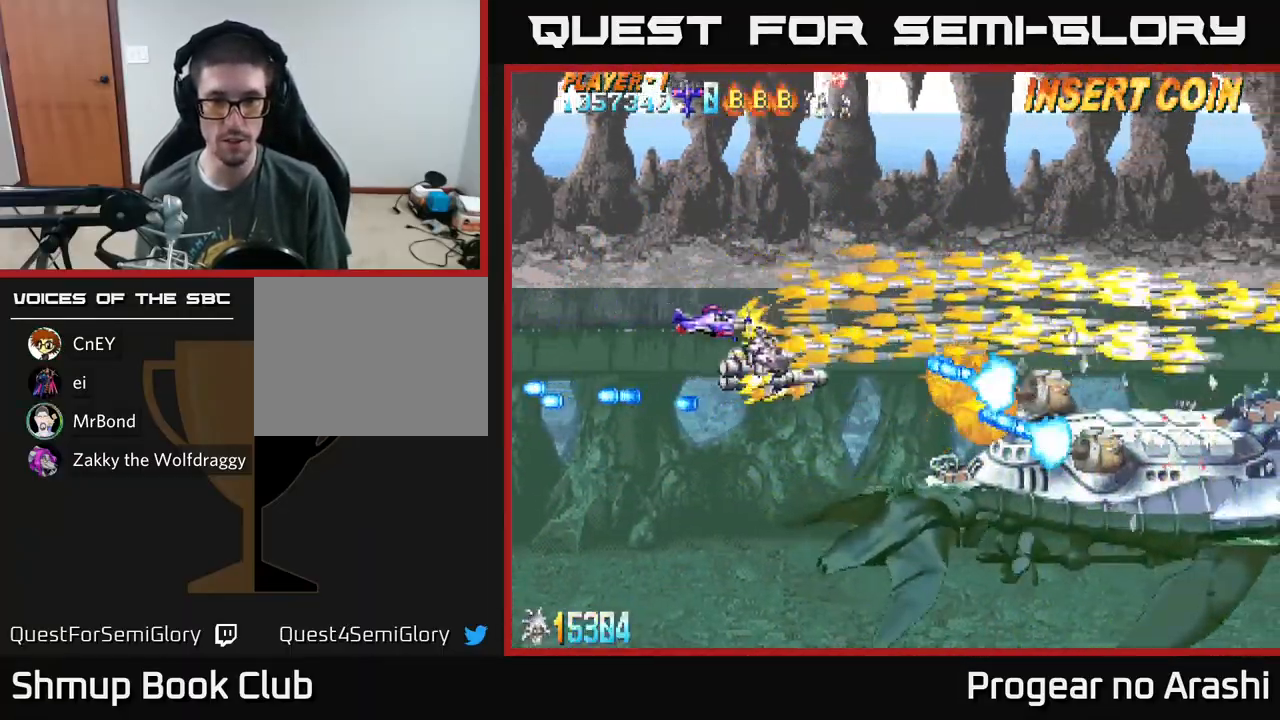
{"buttons": ["A", "DPAD_DOWN", "DPAD_LEFT"], "left_stick": "center", "events": [[83, "DPAD_RIGHT", "up"], [183, "A", "down"], [183, "DPAD_LEFT", "down"], [217, "X", "up"], [350, "DPAD_DOWN", "up"], [500, "DPAD_DOWN", "down"]]}
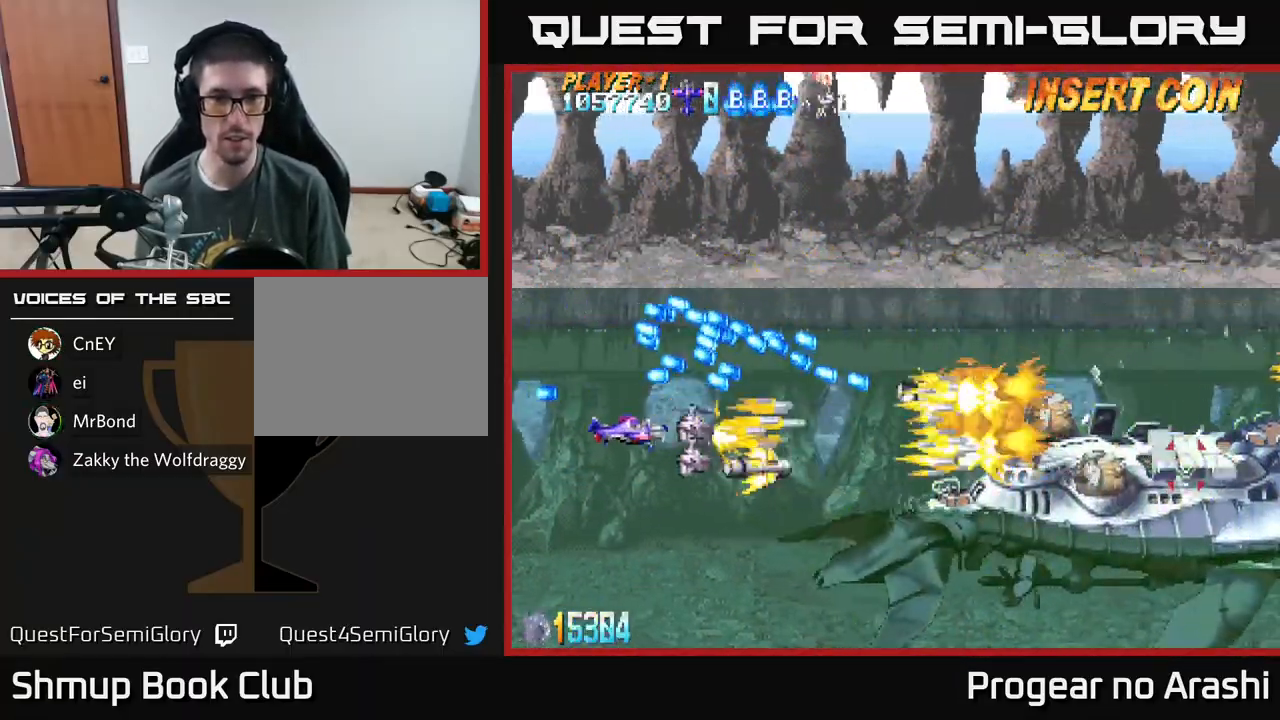
{"buttons": ["A", "DPAD_UP"], "left_stick": "center", "events": [[17, "DPAD_LEFT", "up"], [83, "DPAD_RIGHT", "down"], [250, "DPAD_DOWN", "up"], [450, "DPAD_RIGHT", "up"], [483, "DPAD_UP", "down"]]}
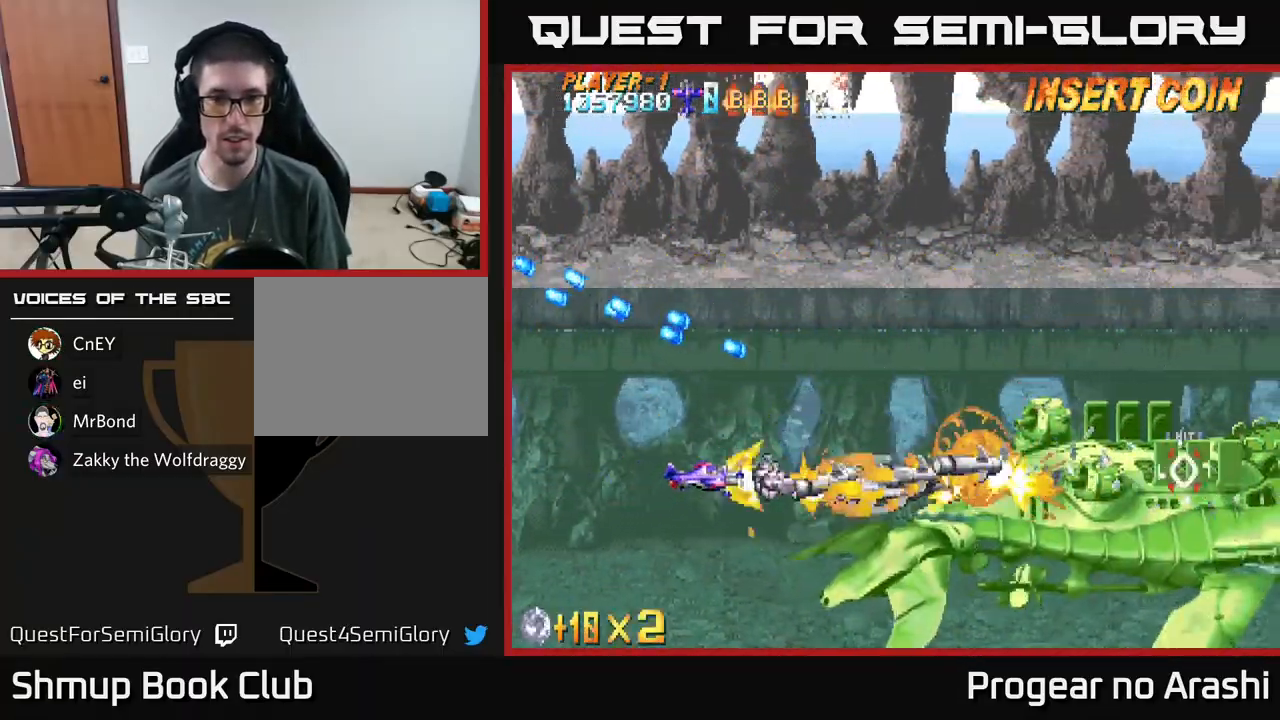
{"buttons": ["A", "DPAD_UP", "DPAD_LEFT"], "left_stick": "center", "events": [[67, "DPAD_UP", "up"], [283, "DPAD_UP", "down"], [300, "DPAD_LEFT", "down"]]}
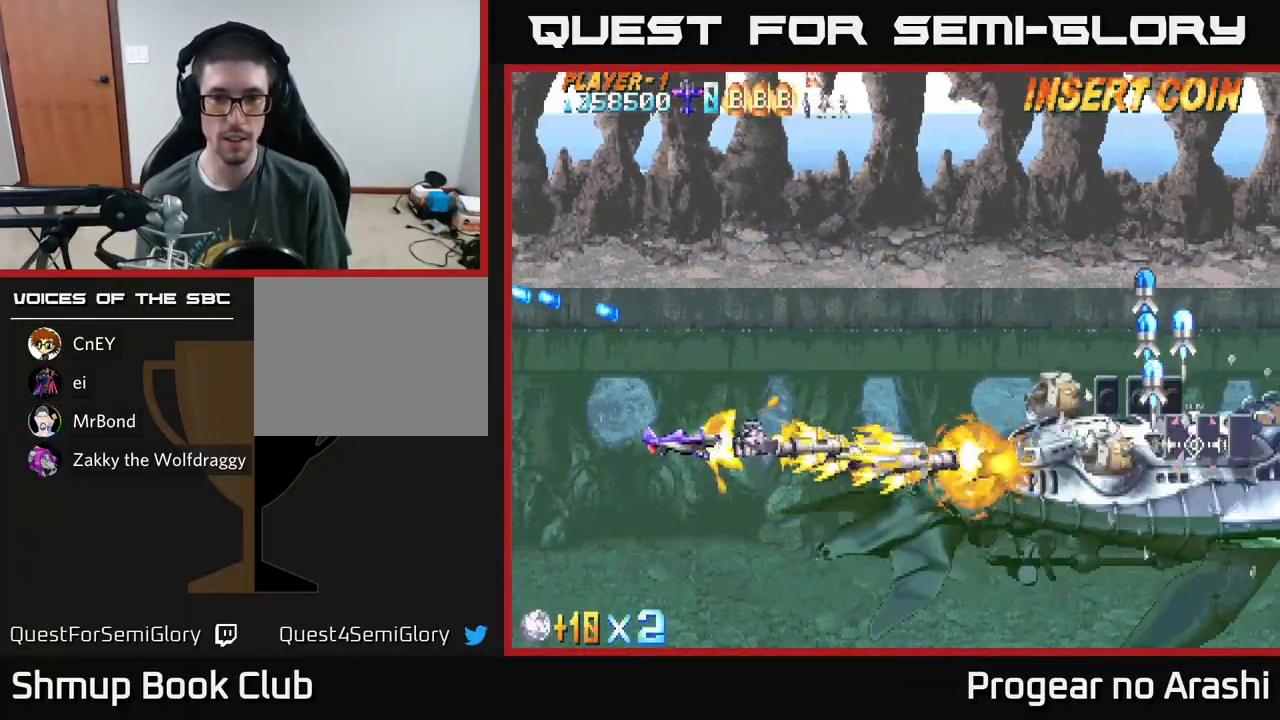
{"buttons": ["A"], "left_stick": "center", "events": [[467, "DPAD_UP", "up"], [500, "DPAD_LEFT", "up"]]}
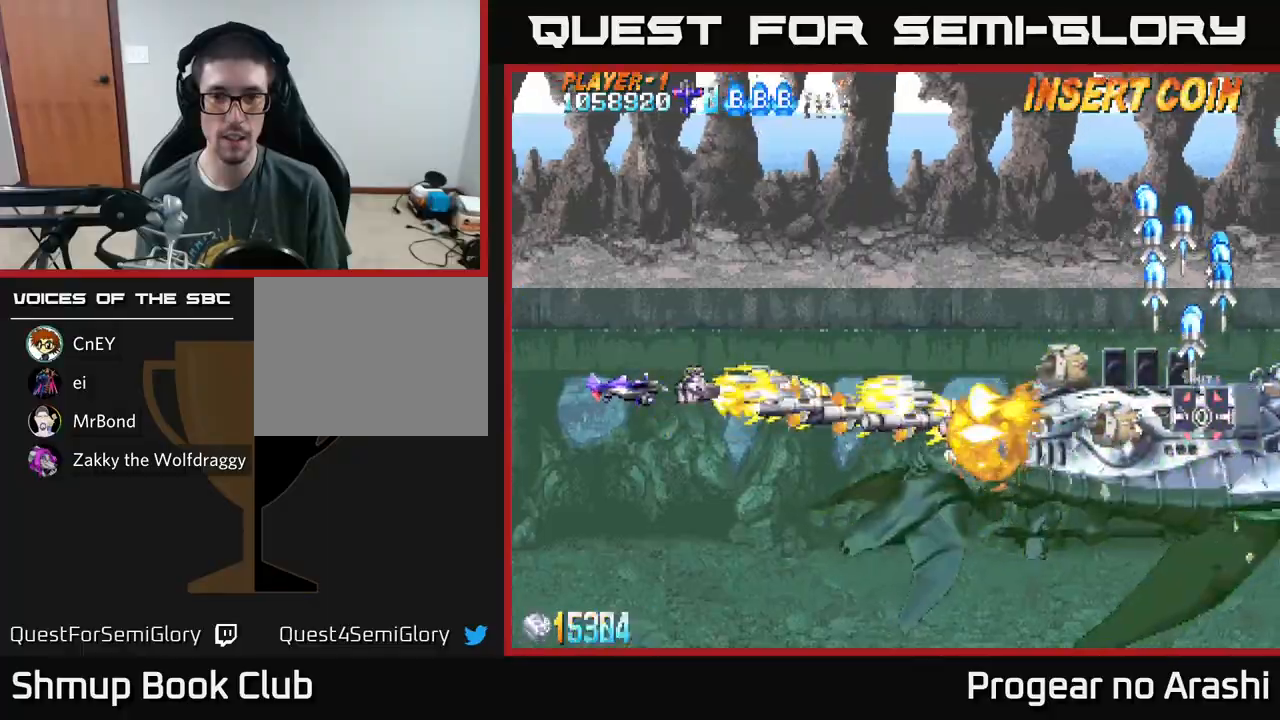
{"buttons": ["A"], "left_stick": "center", "events": []}
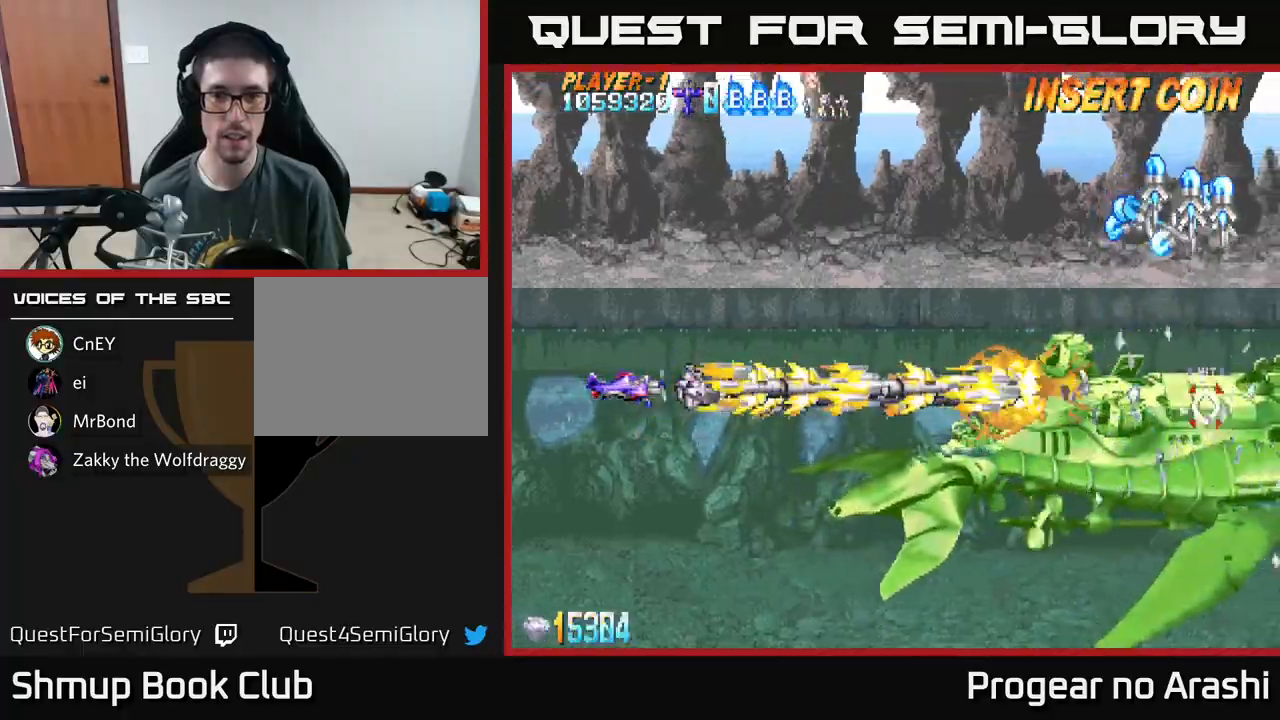
{"buttons": ["A"], "left_stick": "center", "events": []}
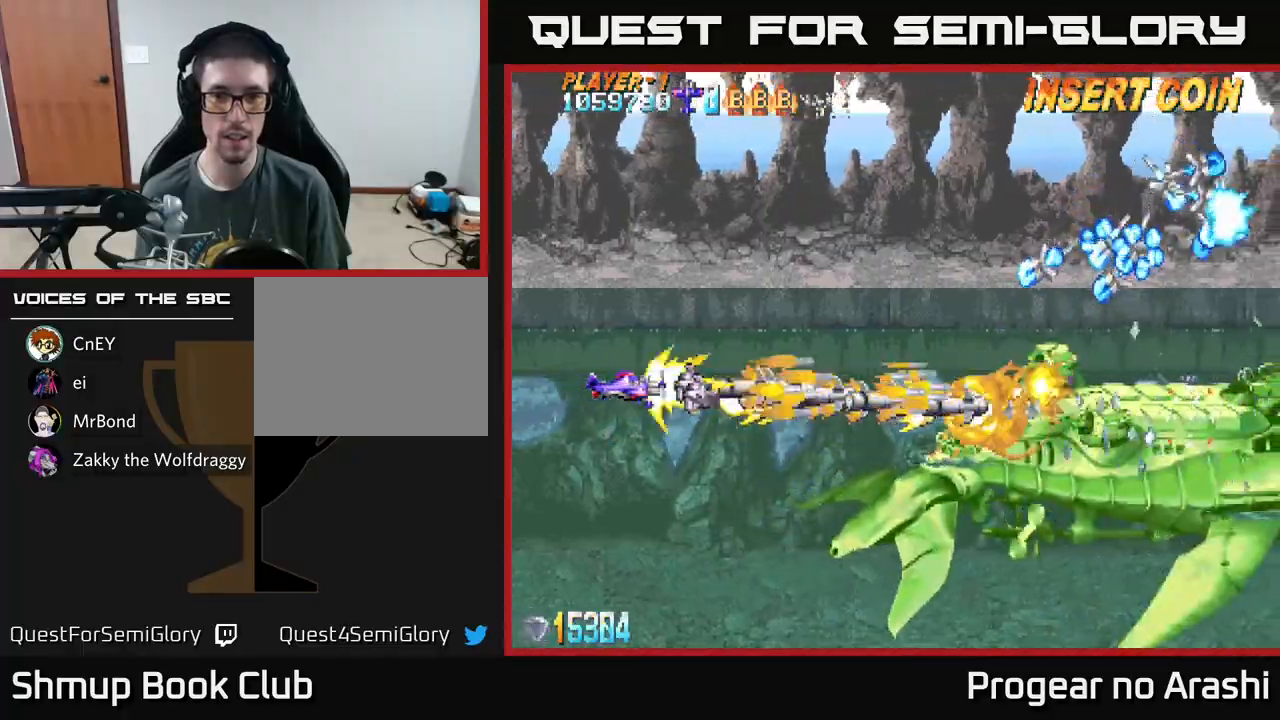
{"buttons": ["A", "DPAD_LEFT"], "left_stick": "center", "events": [[400, "DPAD_LEFT", "down"]]}
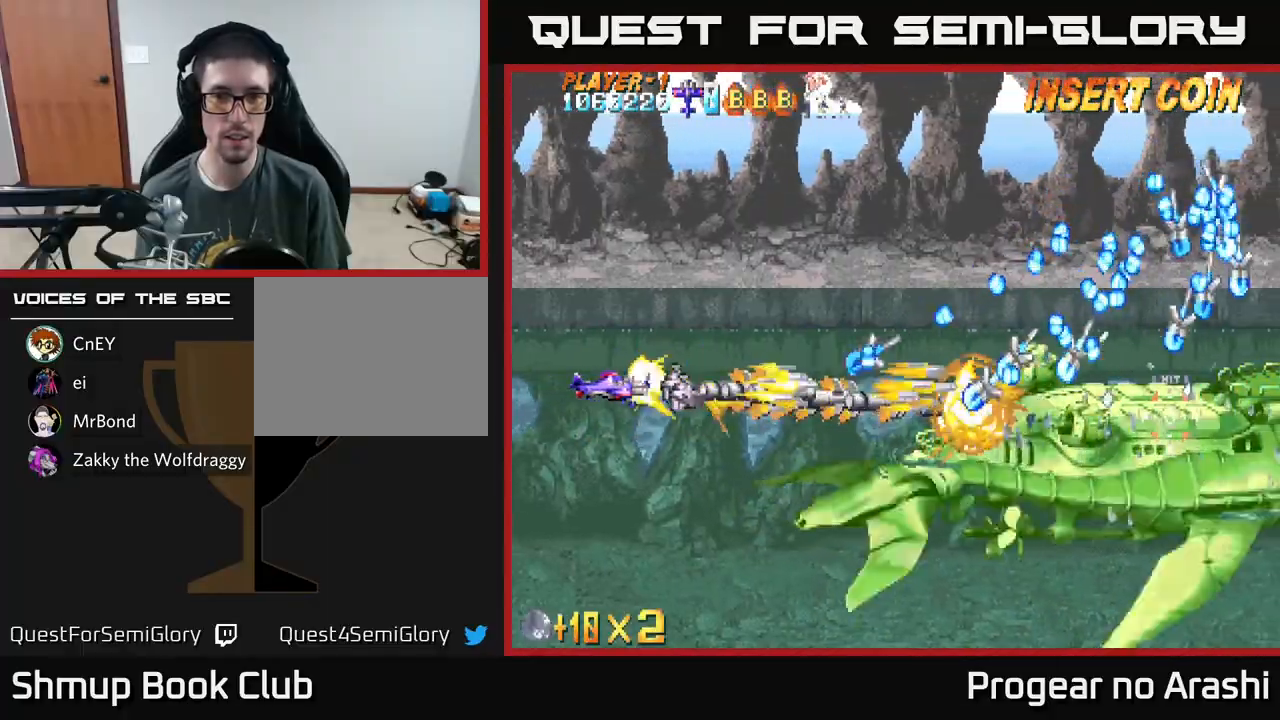
{"buttons": ["A"], "left_stick": "center", "events": [[300, "DPAD_LEFT", "up"]]}
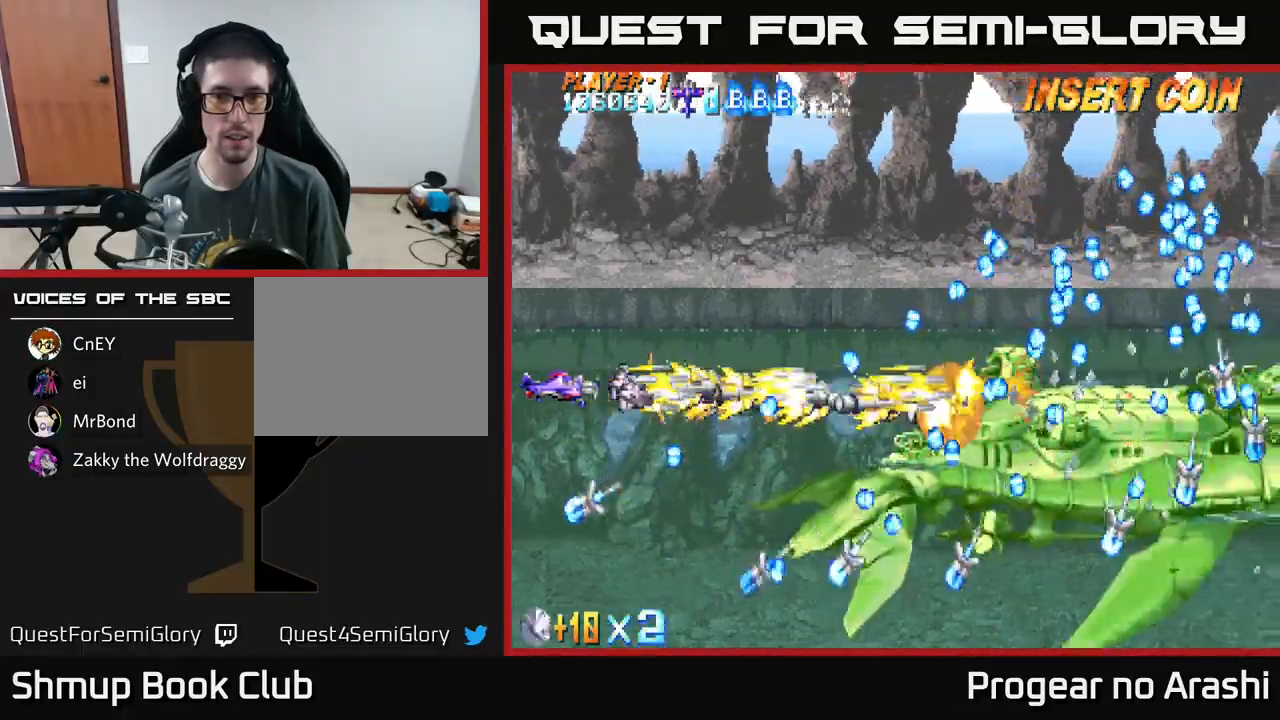
{"buttons": ["A"], "left_stick": "center", "events": []}
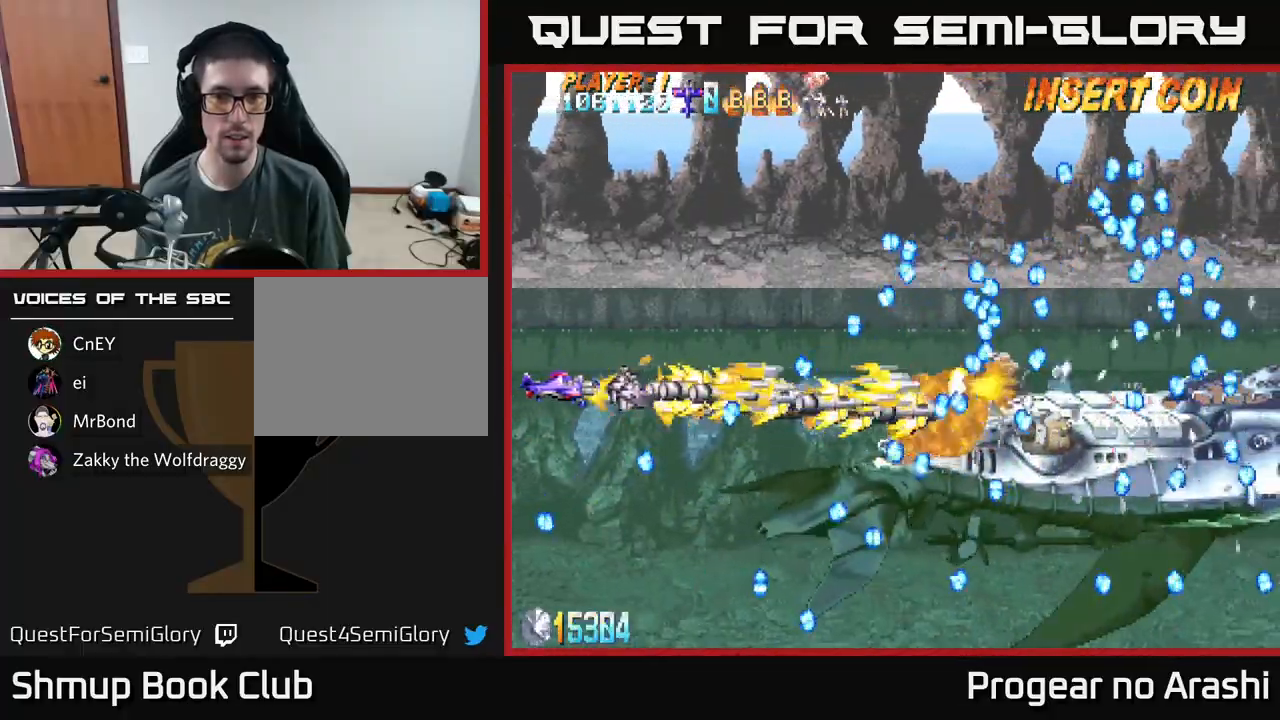
{"buttons": ["A", "DPAD_UP", "DPAD_LEFT"], "left_stick": "center", "events": [[417, "DPAD_LEFT", "down"], [417, "DPAD_UP", "down"]]}
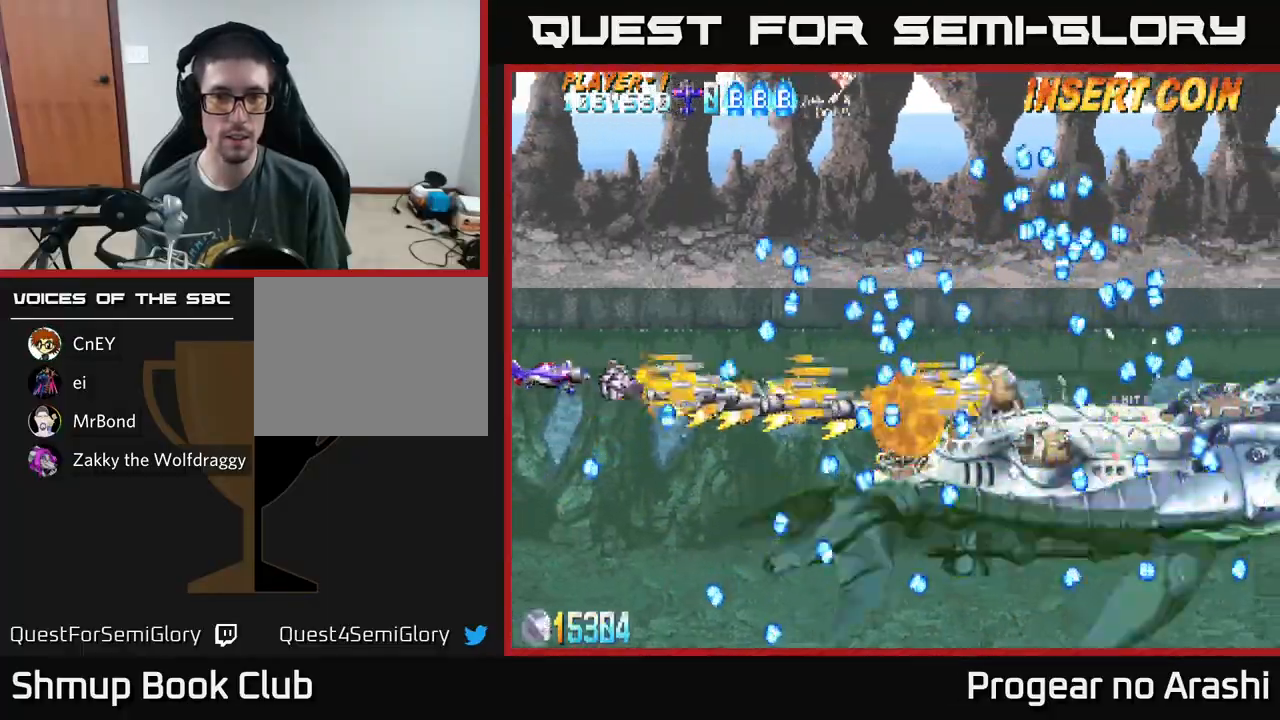
{"buttons": ["X", "DPAD_UP", "DPAD_LEFT"], "left_stick": "center", "events": [[100, "A", "up"], [100, "X", "down"], [267, "DPAD_LEFT", "up"], [467, "DPAD_LEFT", "down"]]}
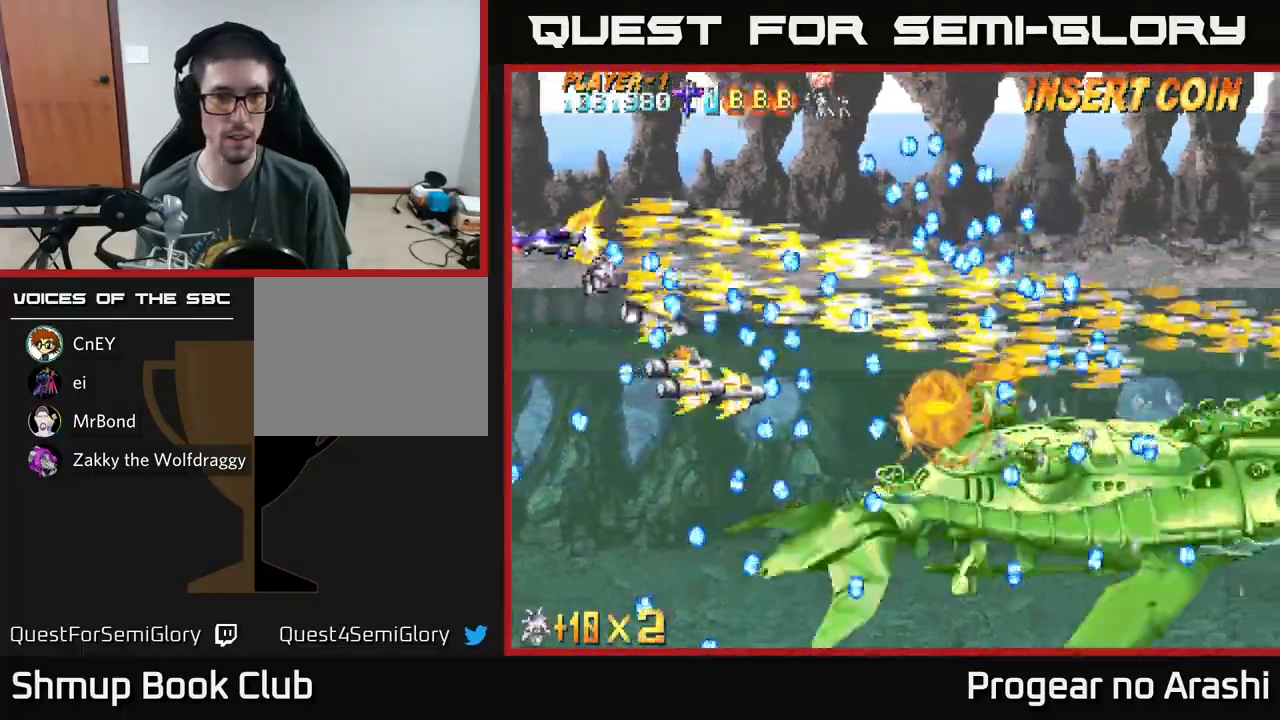
{"buttons": ["A", "DPAD_DOWN", "DPAD_RIGHT"], "left_stick": "center", "events": [[133, "A", "down"], [133, "DPAD_LEFT", "up"], [150, "DPAD_RIGHT", "down"], [150, "X", "up"], [233, "DPAD_UP", "up"], [367, "DPAD_DOWN", "down"], [467, "DPAD_RIGHT", "up"], [483, "DPAD_RIGHT", "down"]]}
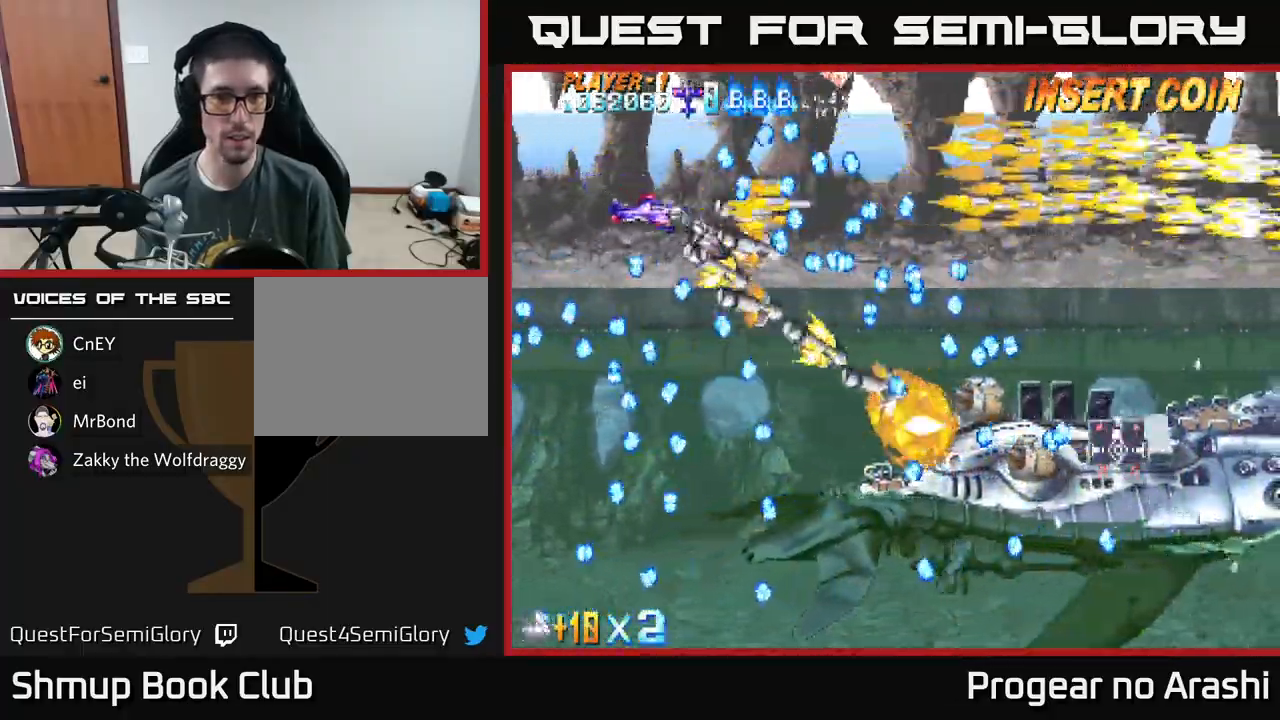
{"buttons": ["X", "DPAD_DOWN"], "left_stick": "center", "events": [[83, "DPAD_RIGHT", "up"], [133, "X", "down"], [150, "A", "up"], [400, "DPAD_RIGHT", "down"], [433, "DPAD_RIGHT", "up"]]}
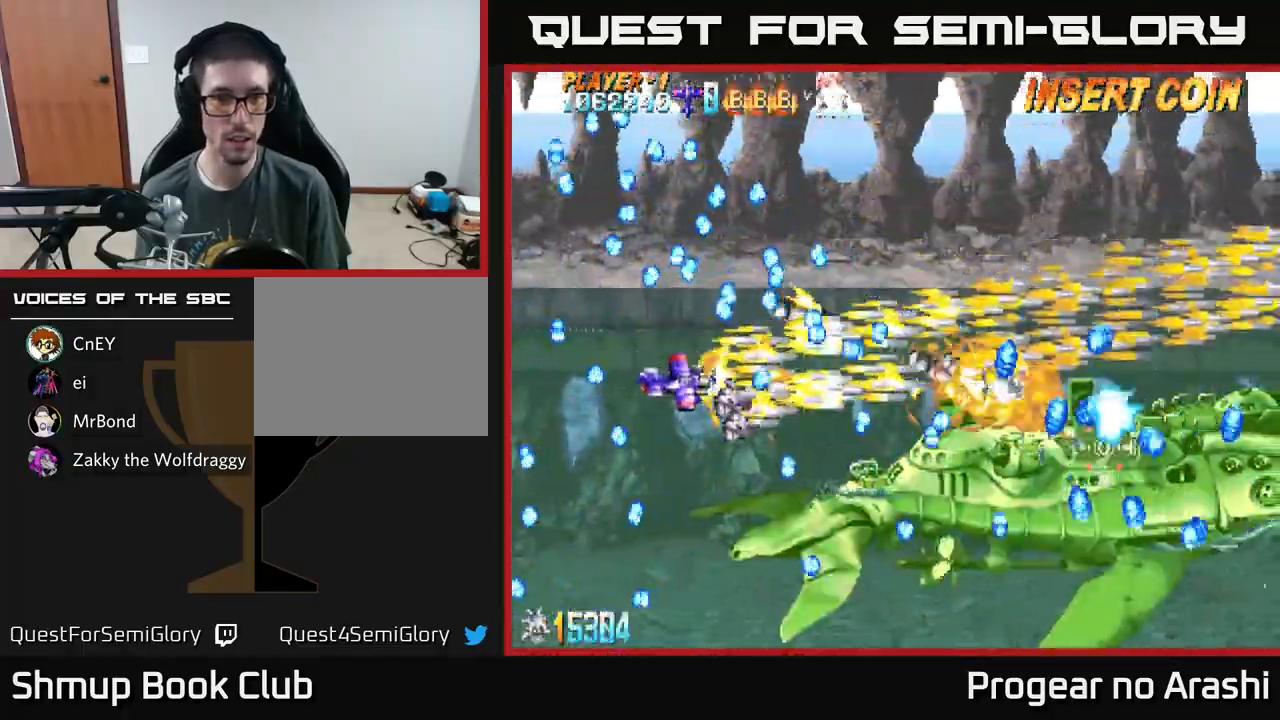
{"buttons": ["A", "DPAD_UP"], "left_stick": "center", "events": [[33, "DPAD_LEFT", "down"], [250, "A", "down"], [283, "DPAD_DOWN", "up"], [283, "X", "up"], [317, "DPAD_LEFT", "up"], [417, "DPAD_UP", "down"]]}